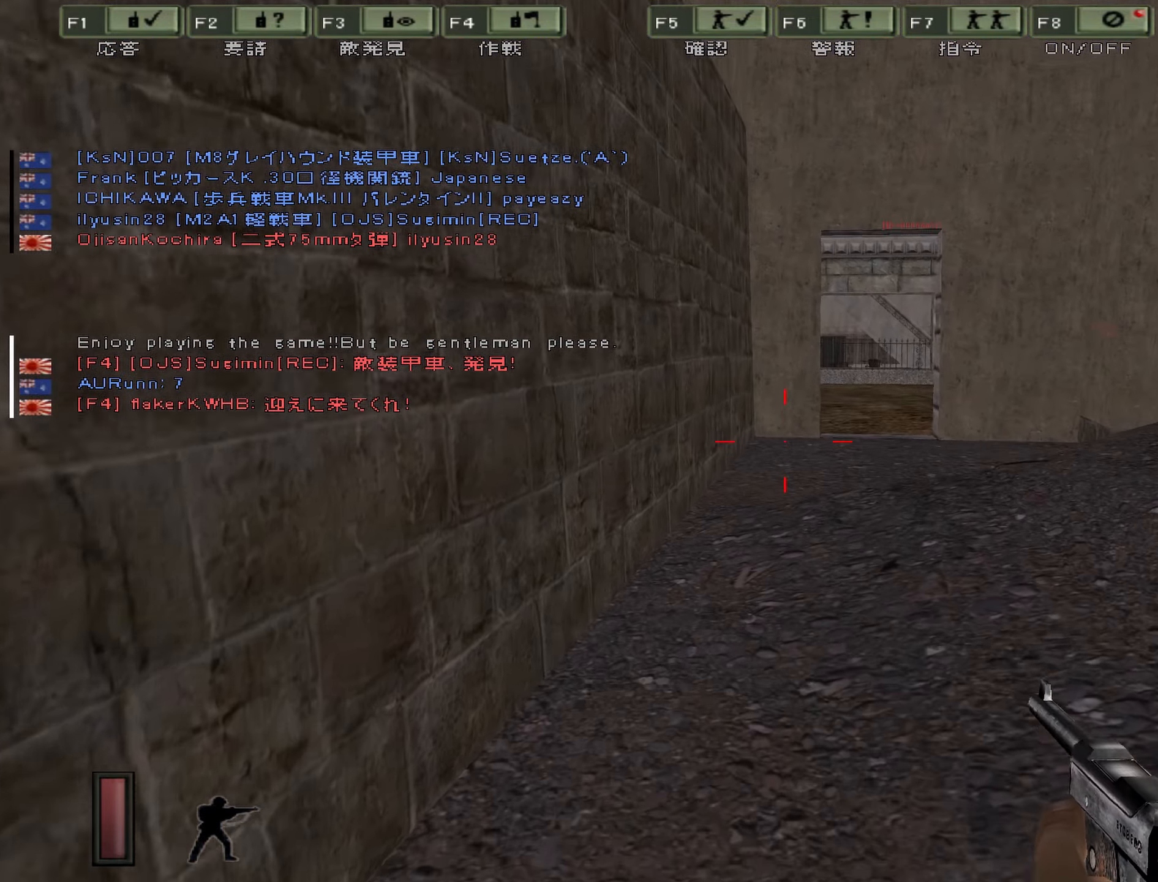
Gameplay with keyboard; each line is a JSON object with the keys held at the frame after it. "events" lists presses ("down") and releases ("up") of "0", "1", "2", "3", "4", "5", "6", "7", "8", "9", "a", "alt", "b", "c", "caps_lock", "ctrl", "d", "e", "escape", "f", "g", "h", "i", "j", "k", "l", "n", "o", "p", "q", "r", "s", "shift", "space", "super", "t", "tab", "u", "v", "w", "x", "y" and "z" between this image and that frame as [ms after this image, input, new state], when the widget could be followed in between. No other keys are recorded. Mouse input is not recorded. Not read: m.
{"keys": ["w"], "events": []}
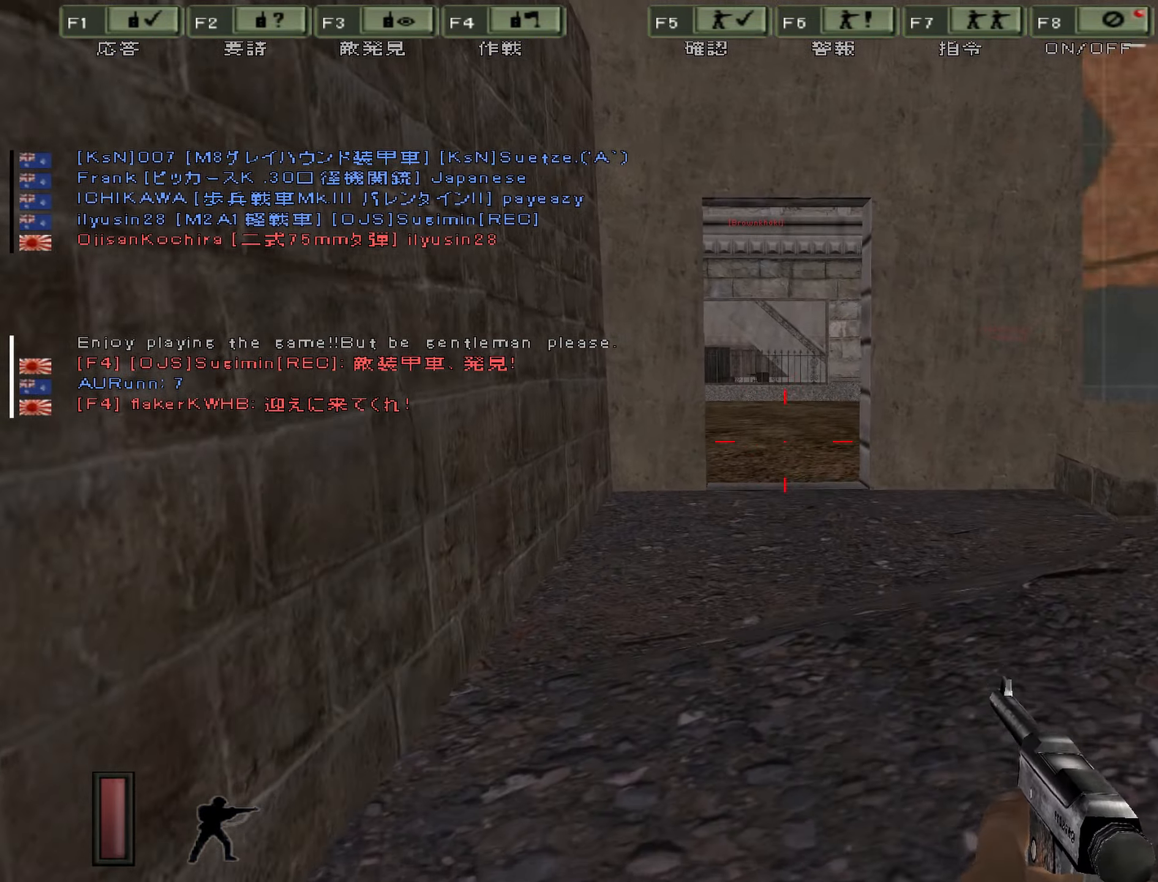
{"keys": ["w"], "events": []}
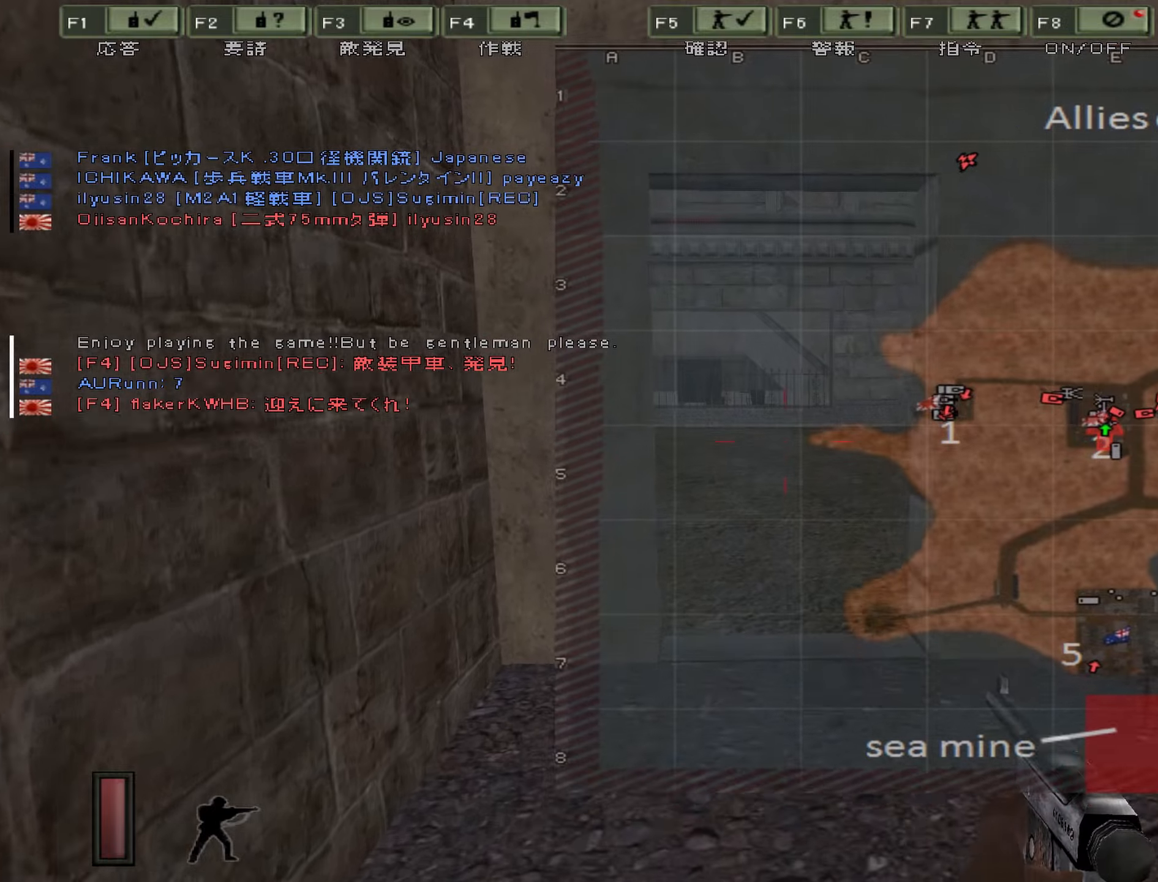
{"keys": ["w"], "events": []}
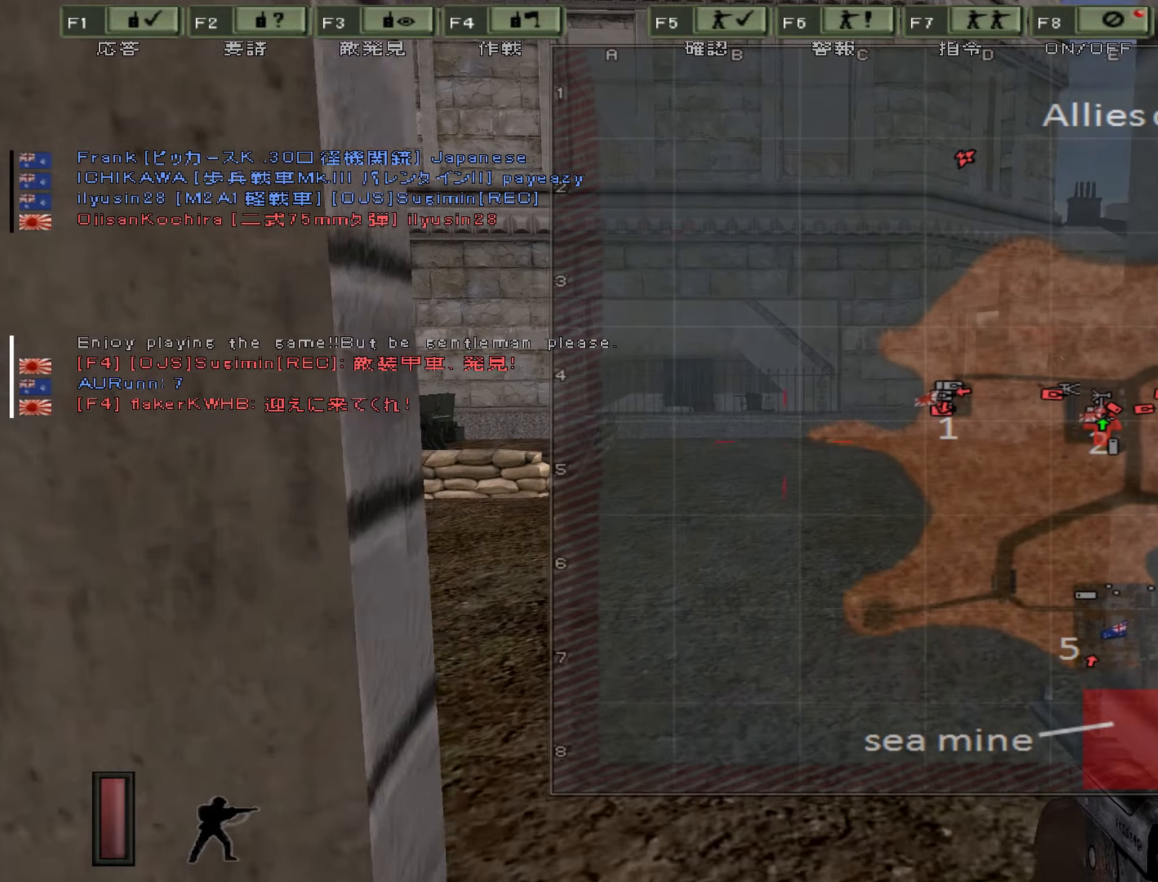
{"keys": ["d", "w"], "events": [[33, "d", "down"]]}
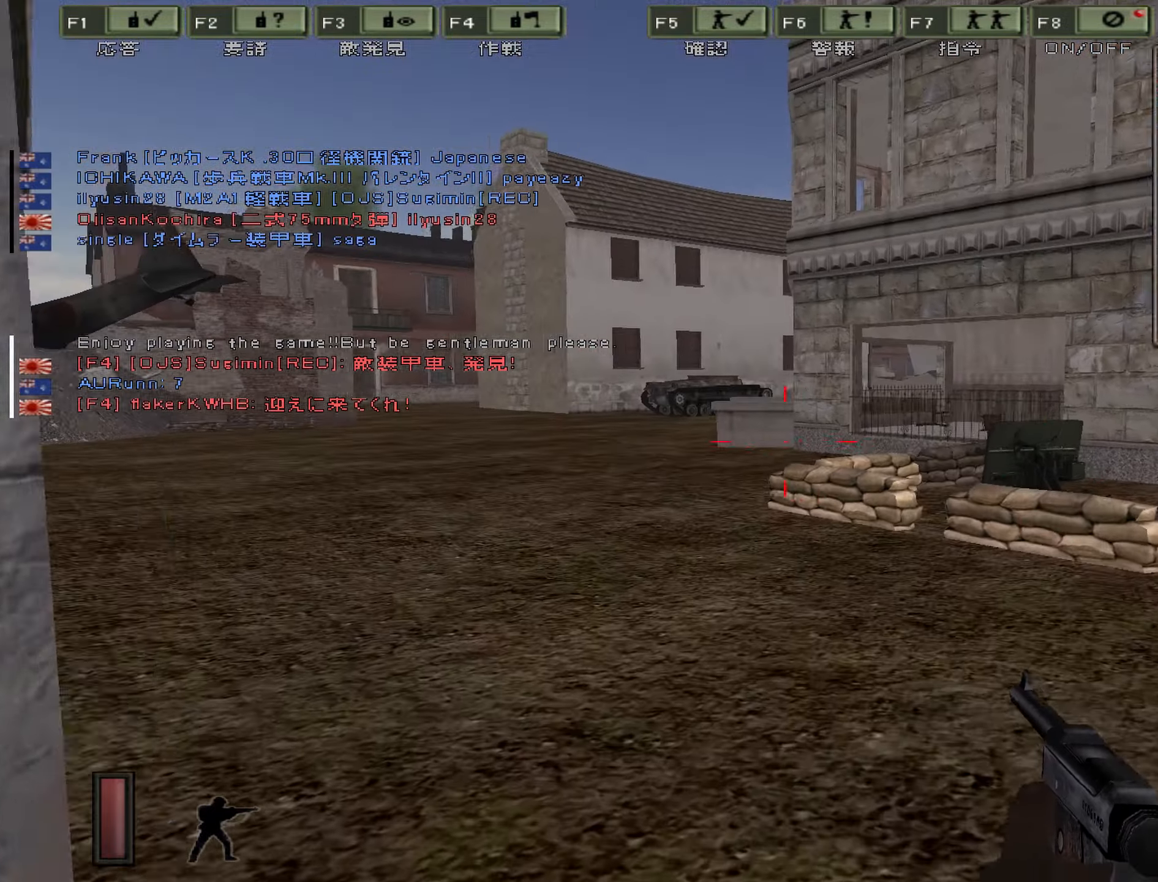
{"keys": ["d", "w"], "events": []}
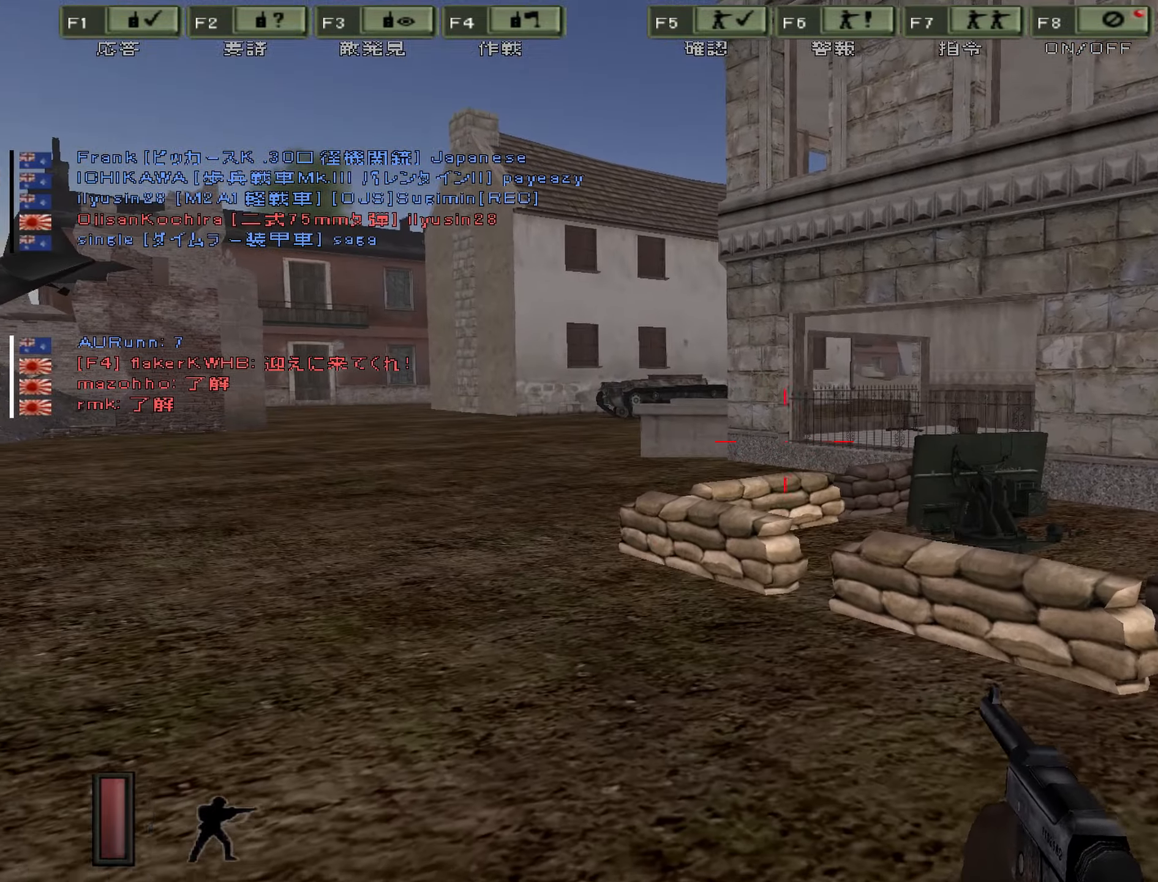
{"keys": ["a", "w"], "events": [[83, "d", "up"], [283, "a", "down"]]}
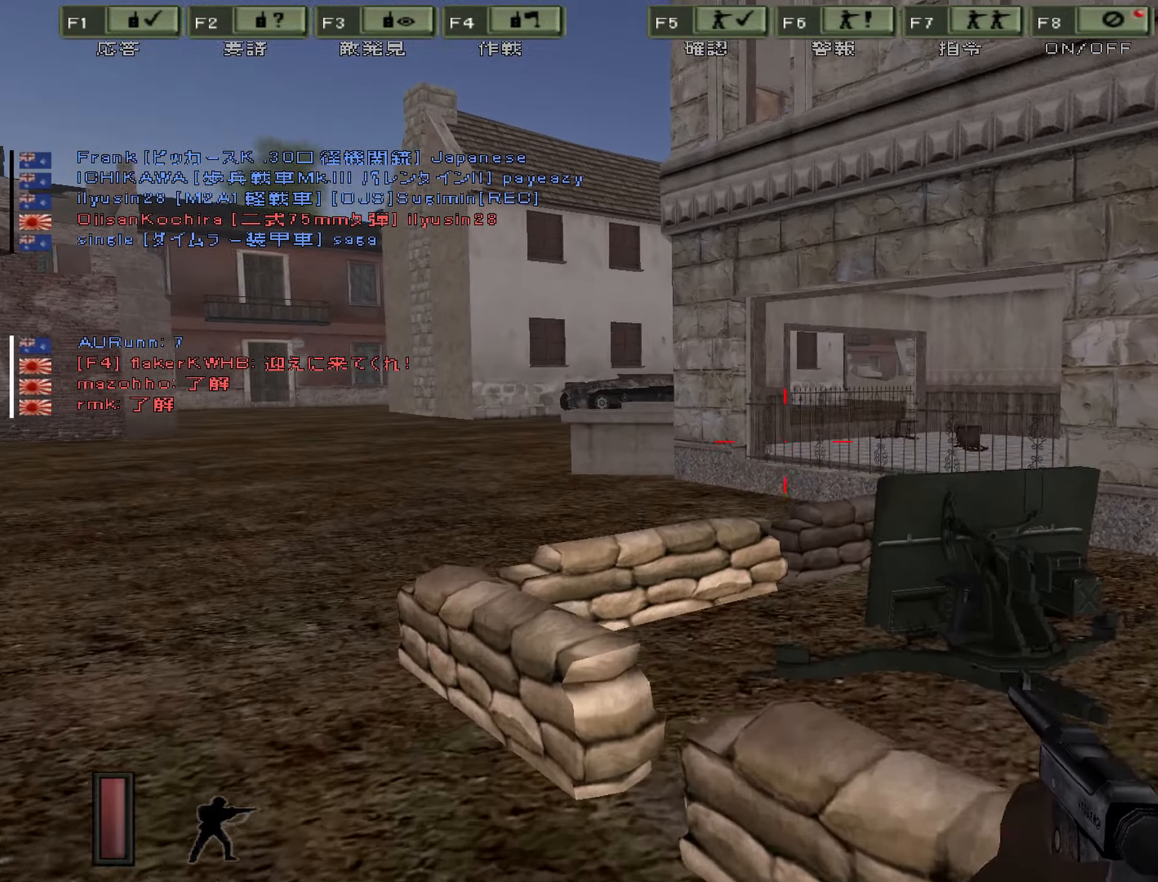
{"keys": ["a", "w"], "events": []}
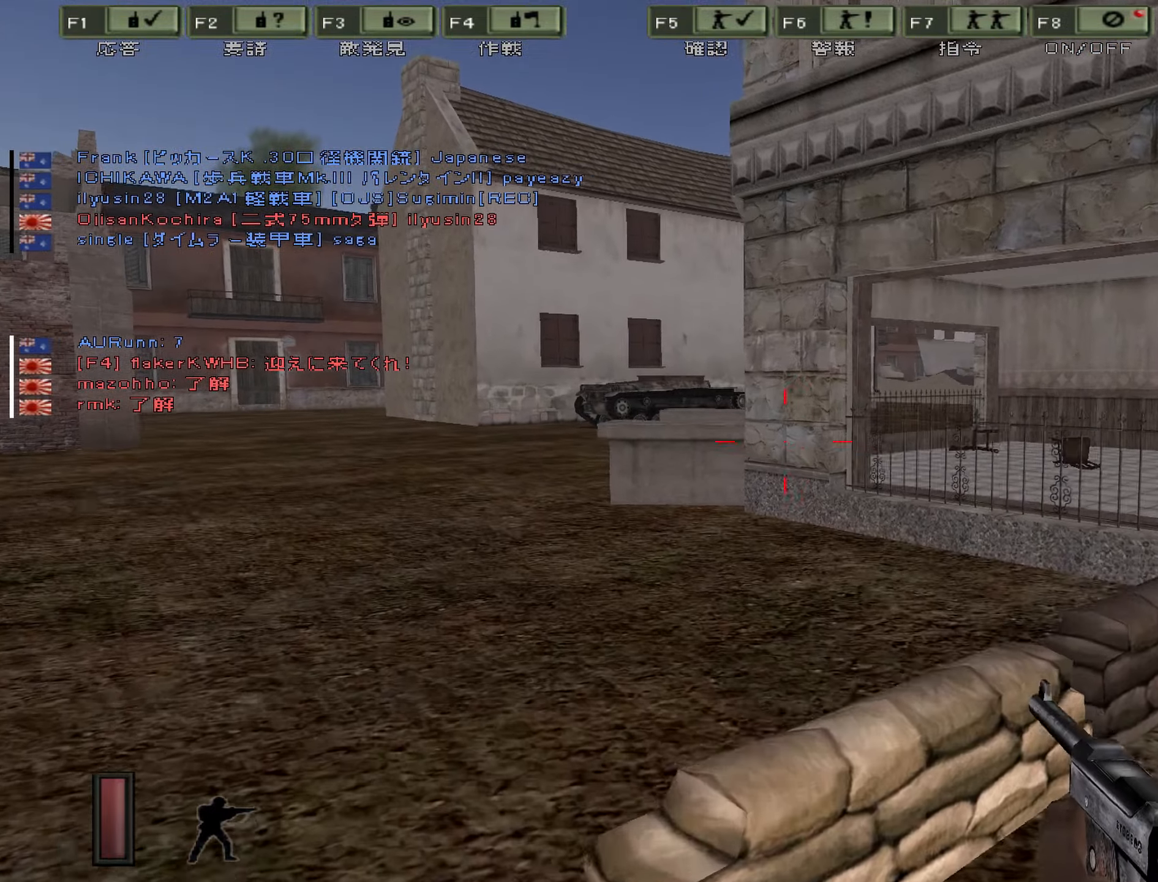
{"keys": ["a", "w"], "events": []}
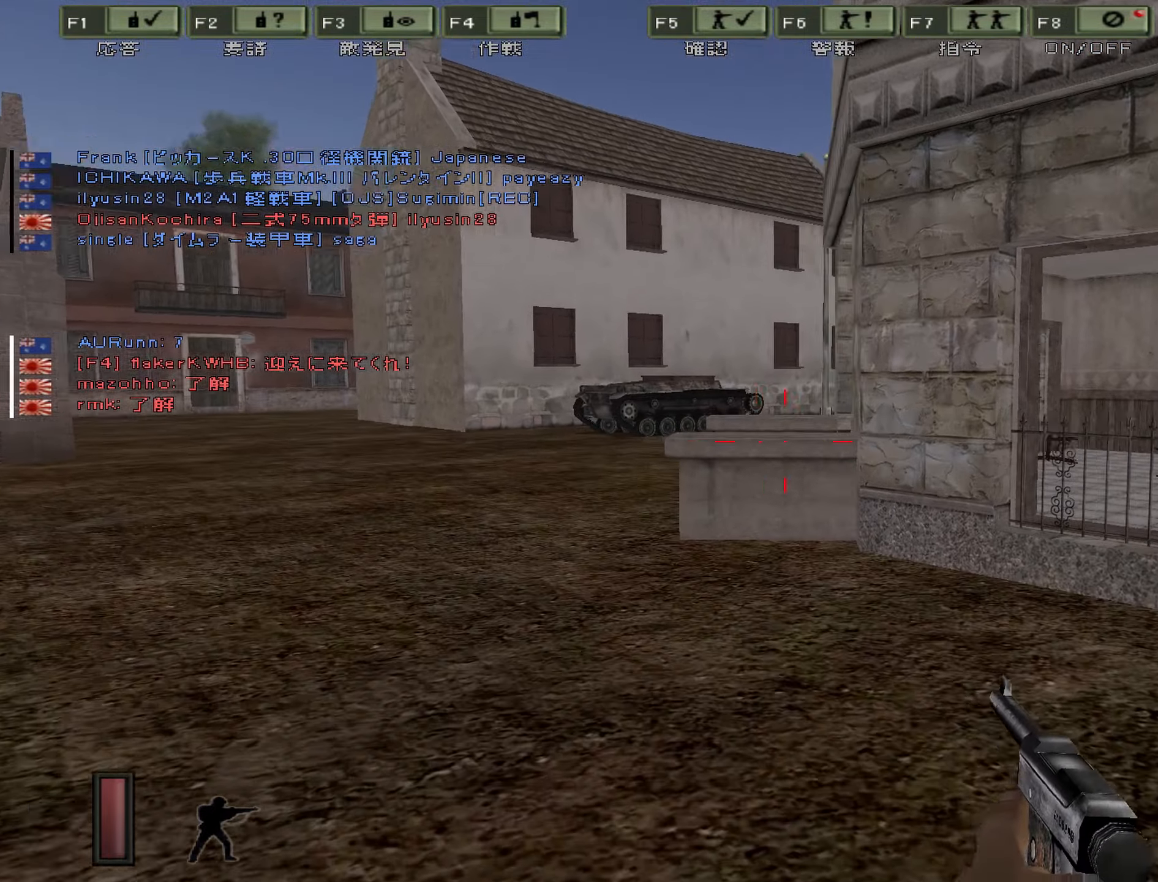
{"keys": ["d", "w"], "events": [[33, "d", "down"], [50, "a", "up"]]}
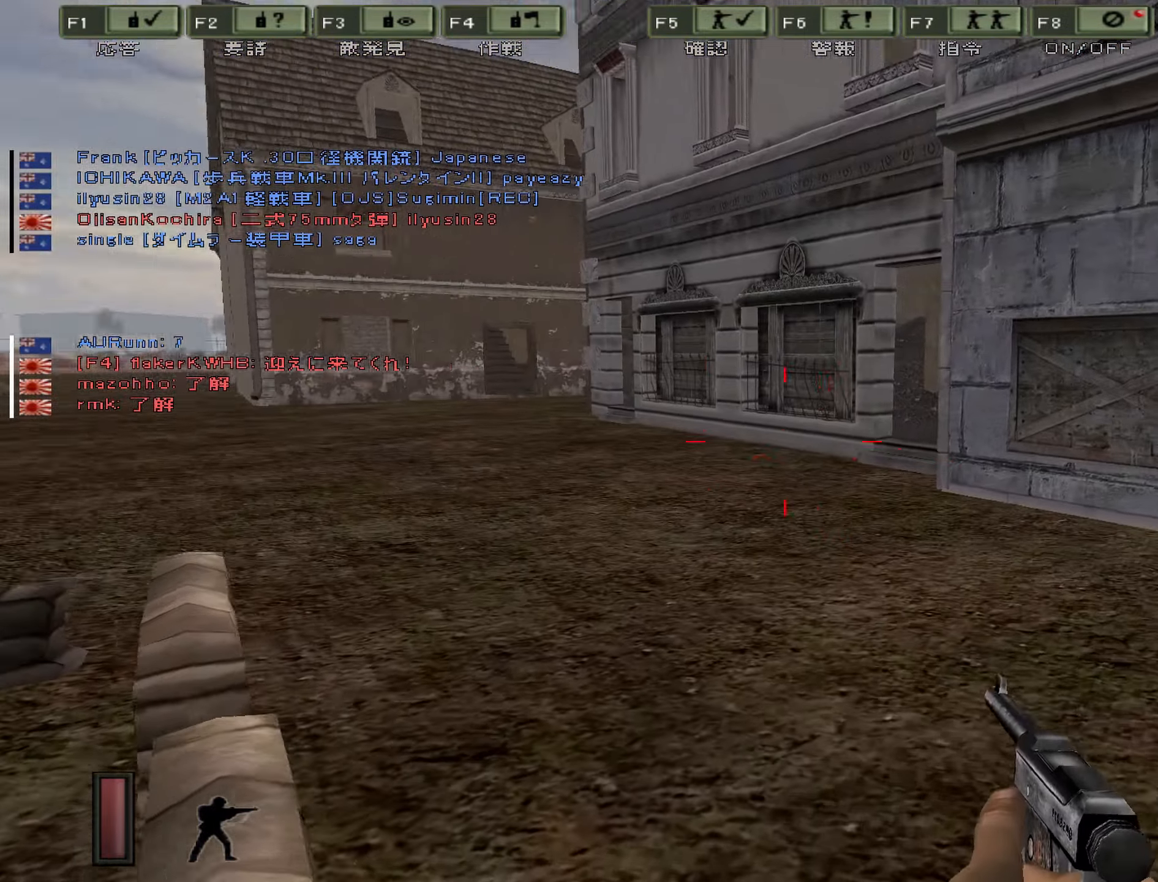
{"keys": ["w"], "events": [[50, "d", "up"]]}
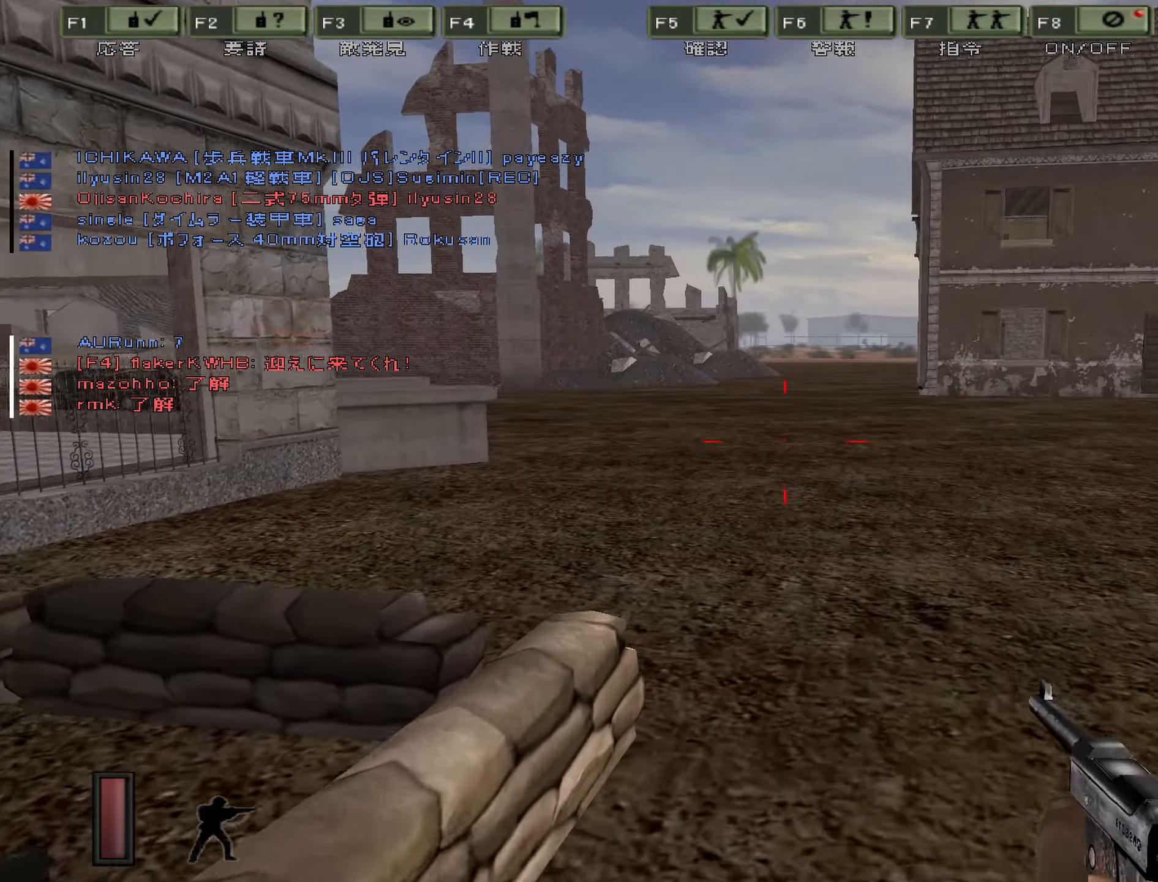
{"keys": ["w"], "events": []}
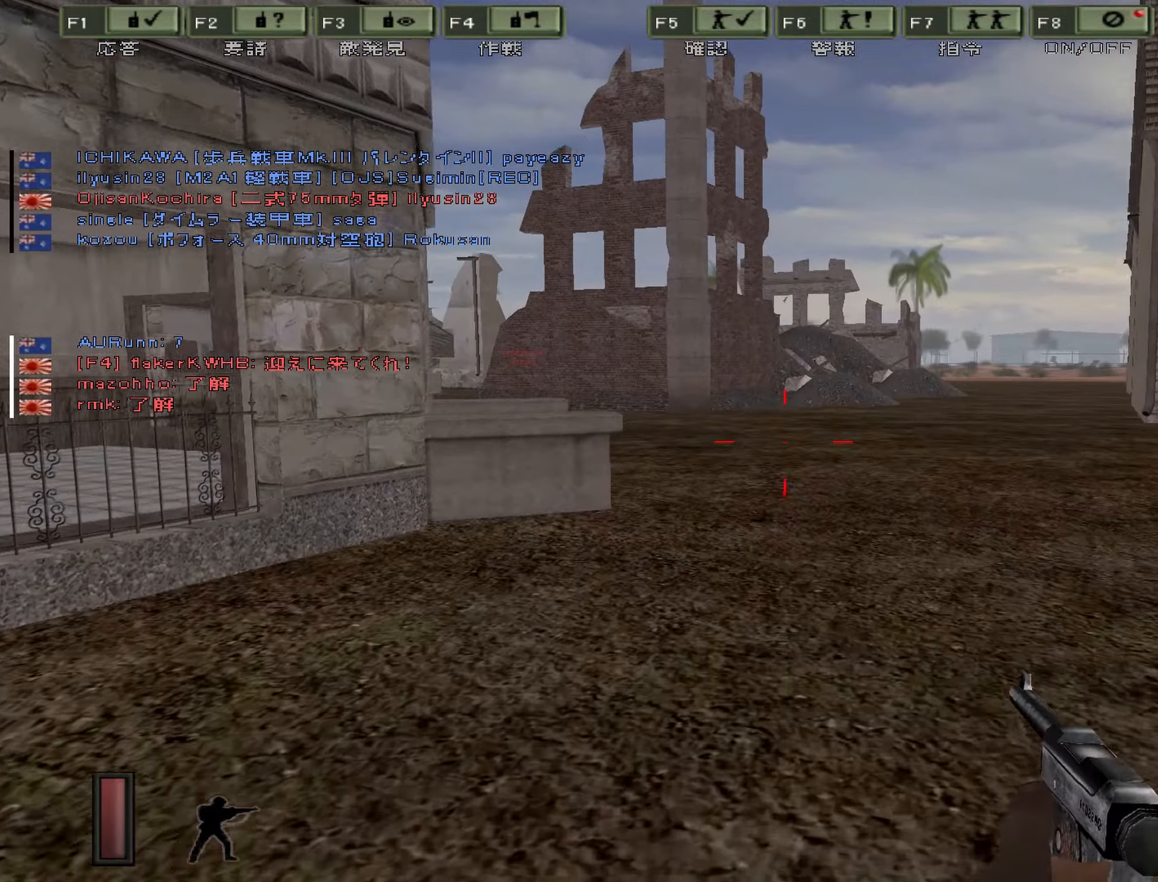
{"keys": ["w"], "events": []}
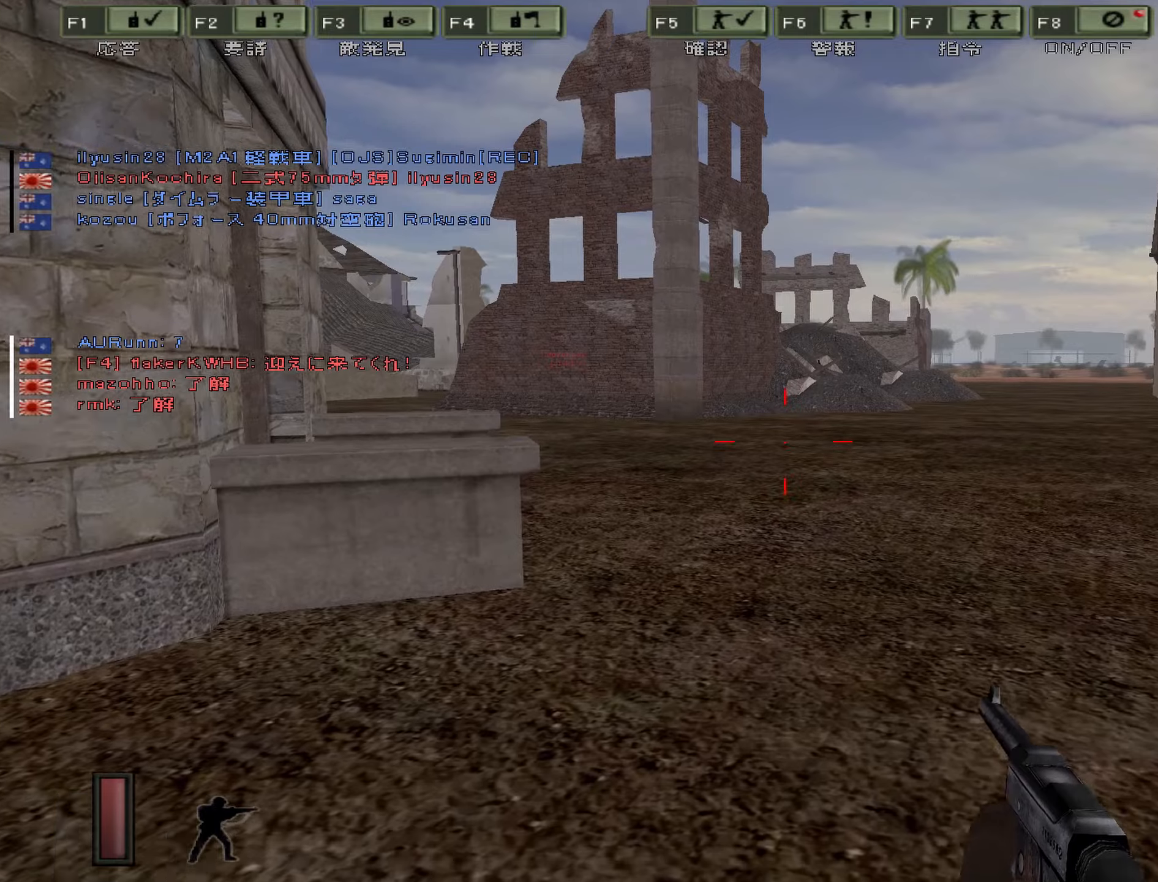
{"keys": ["w"], "events": []}
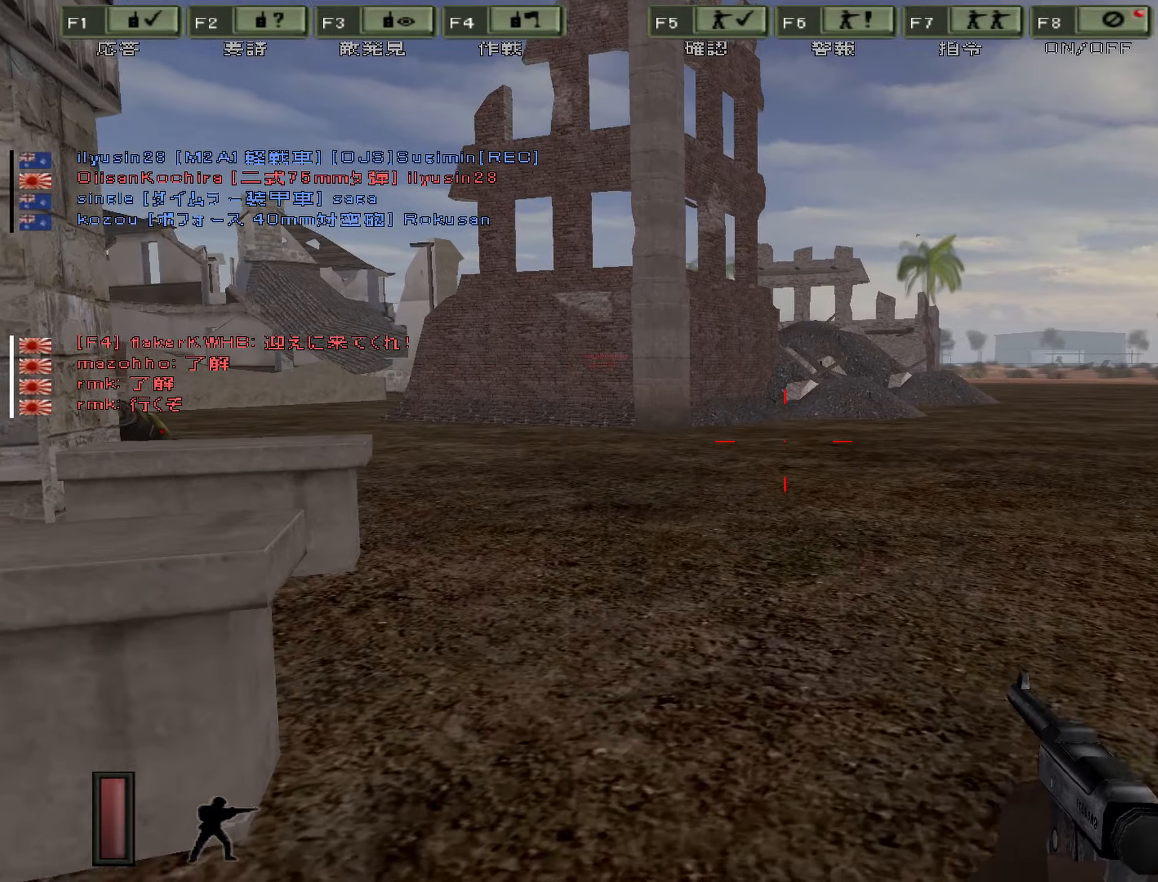
{"keys": ["w"], "events": []}
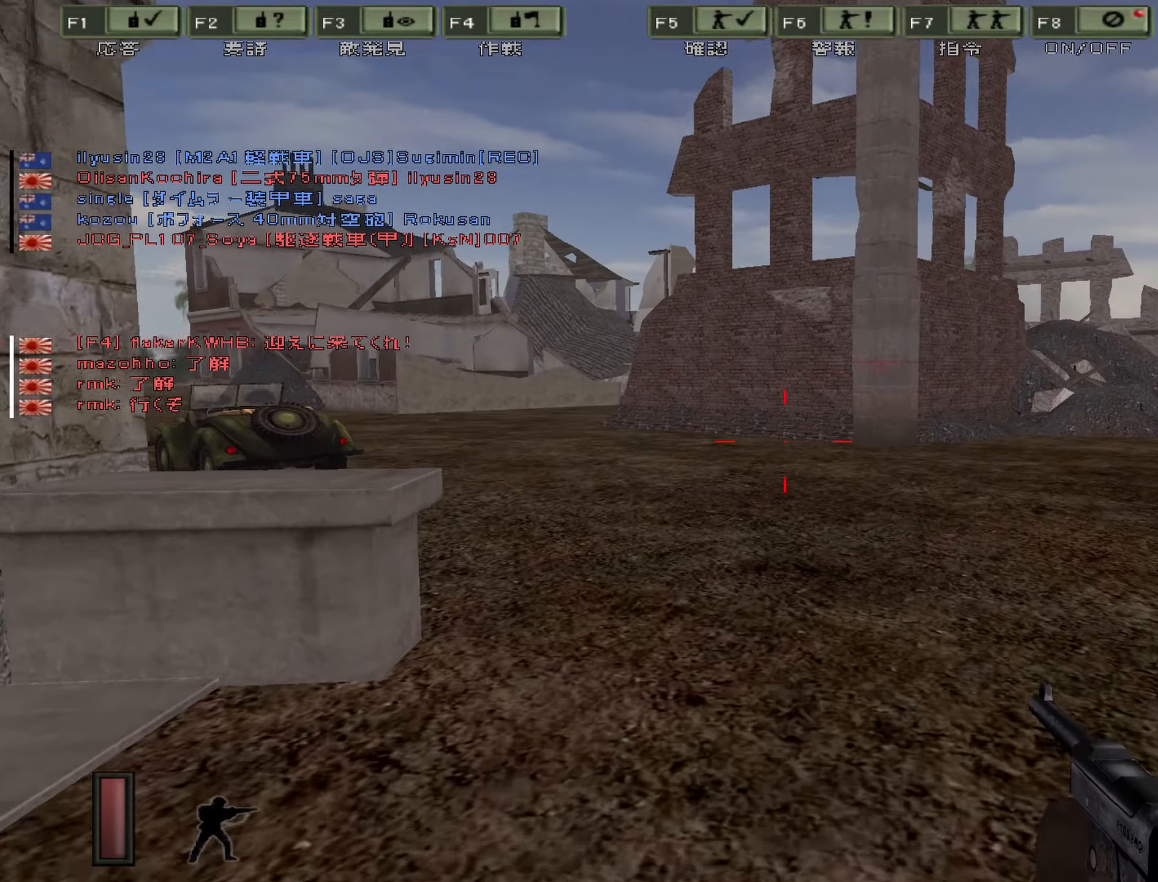
{"keys": ["w"], "events": []}
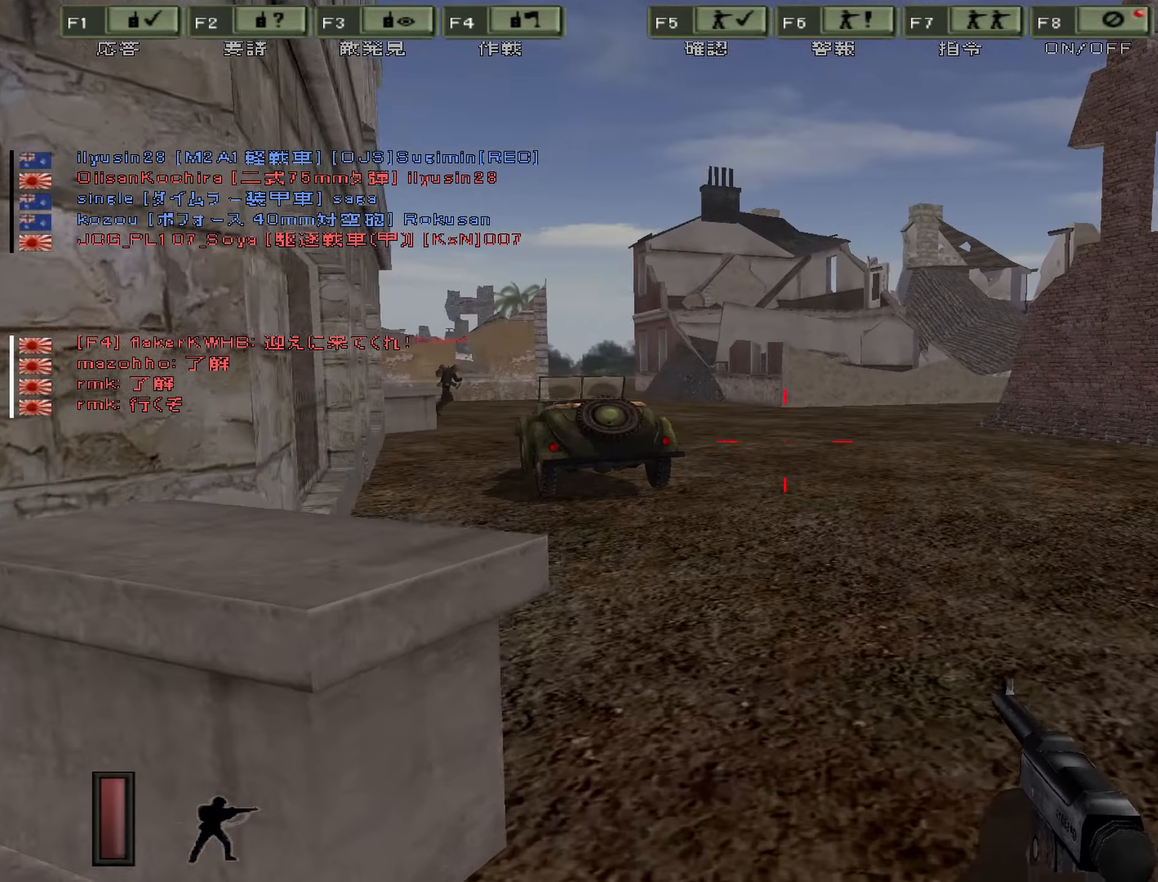
{"keys": ["a", "w"], "events": [[317, "a", "down"]]}
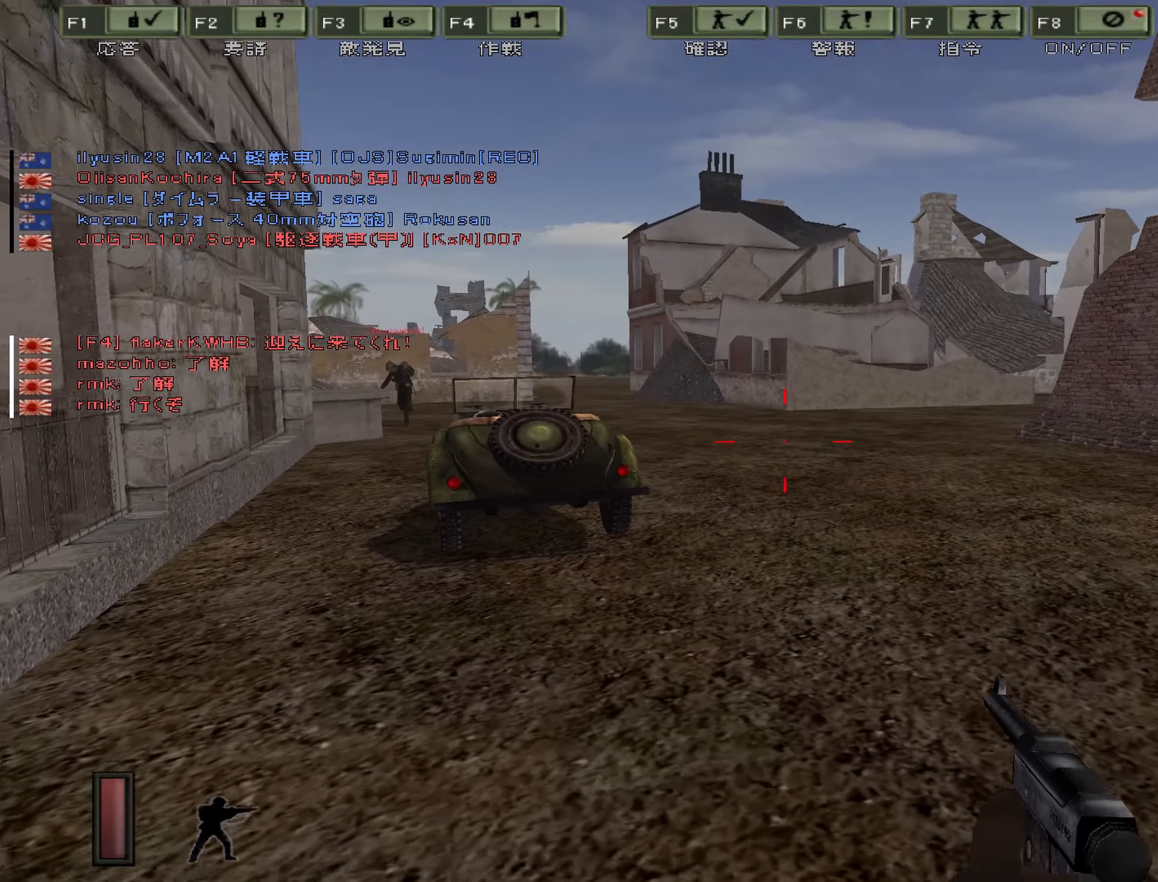
{"keys": ["a", "w"], "events": []}
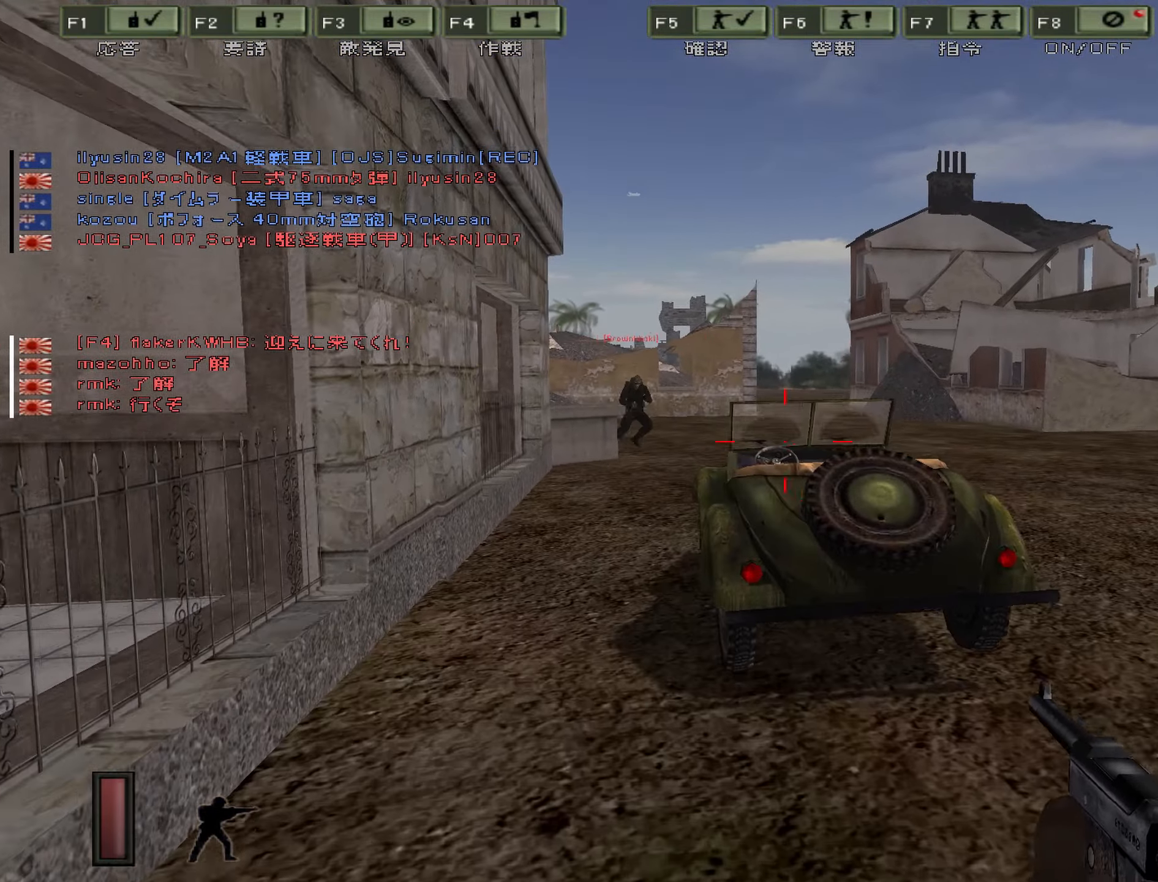
{"keys": ["w"], "events": [[384, "a", "up"]]}
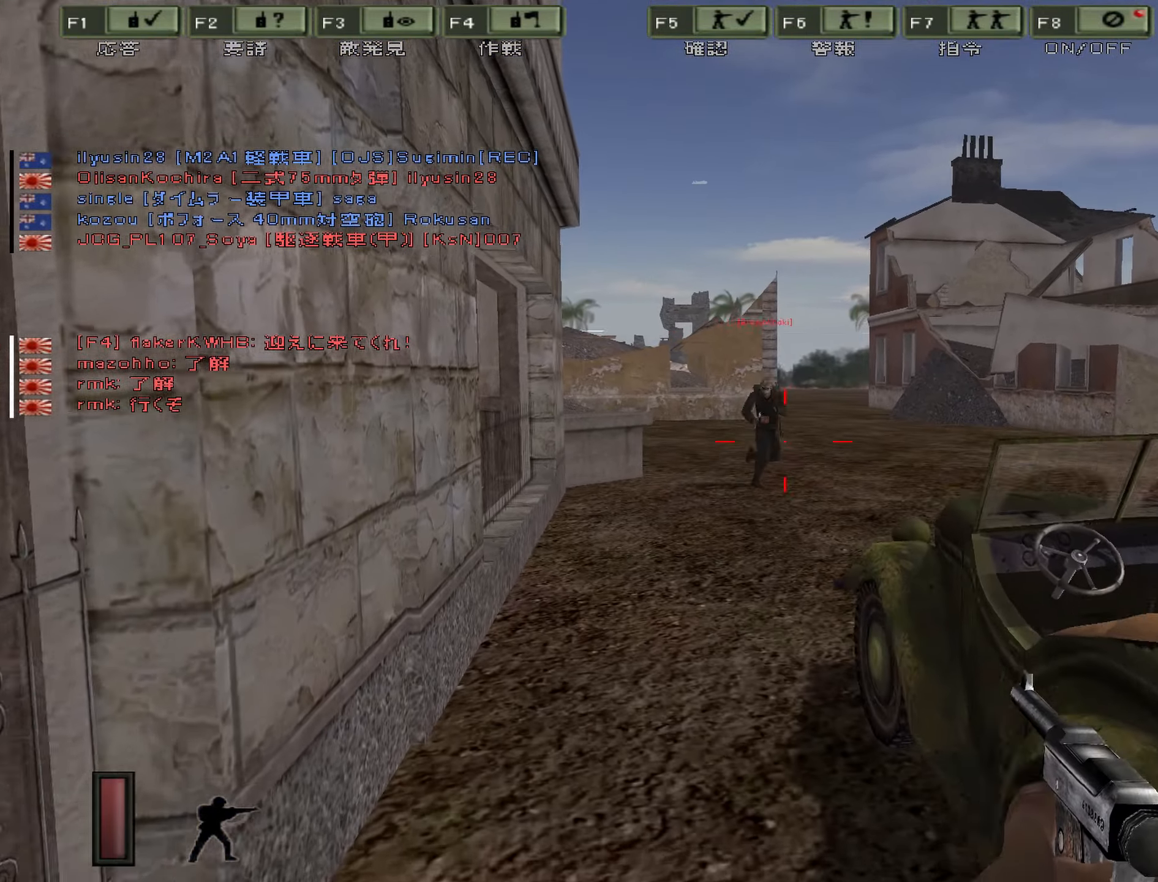
{"keys": ["ctrl"], "events": [[67, "w", "up"], [467, "ctrl", "down"]]}
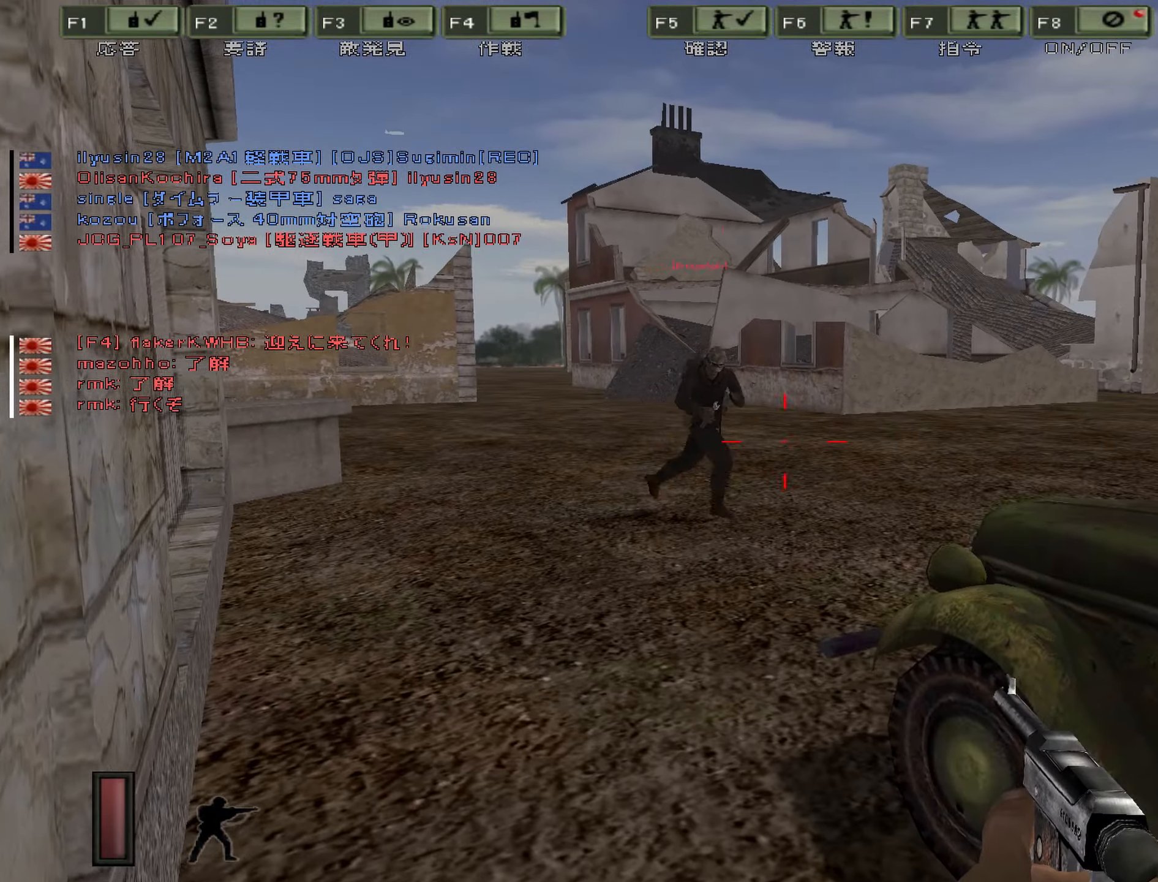
{"keys": ["ctrl"], "events": []}
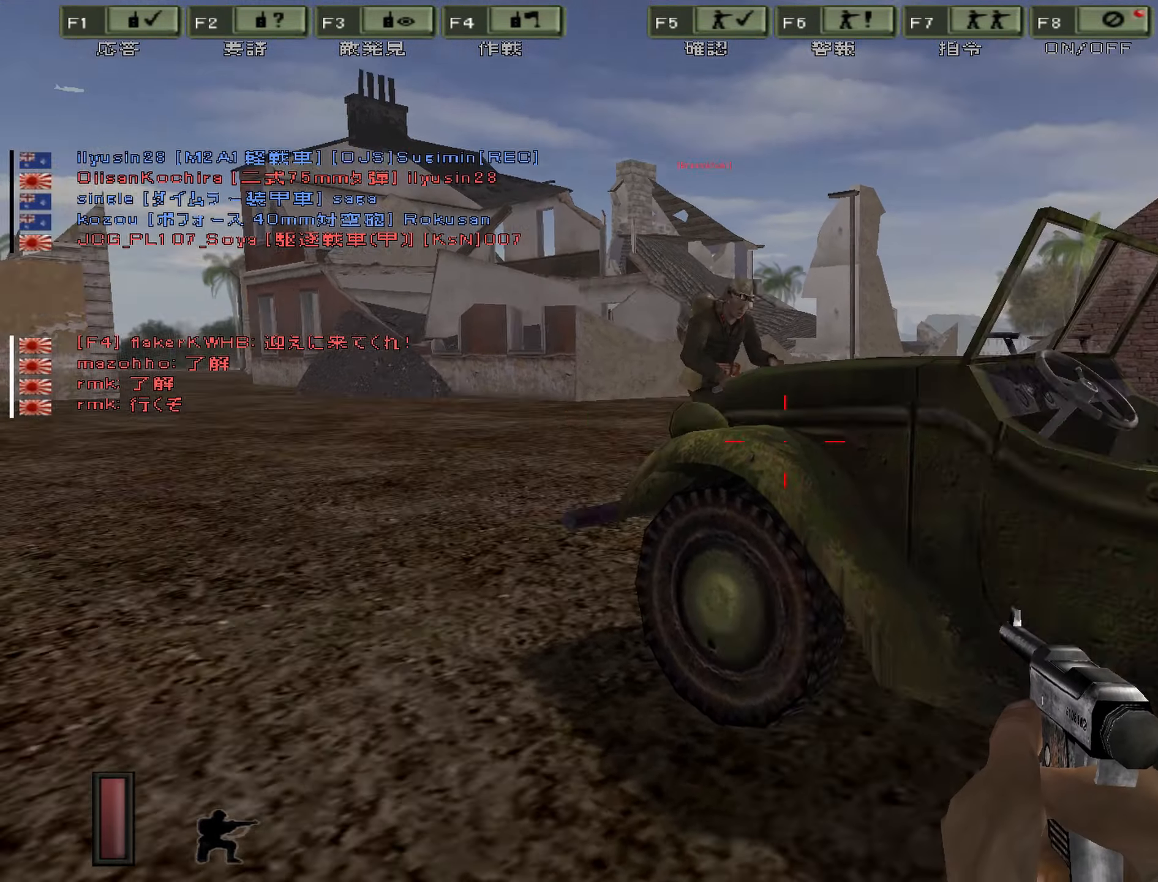
{"keys": [], "events": [[434, "ctrl", "up"]]}
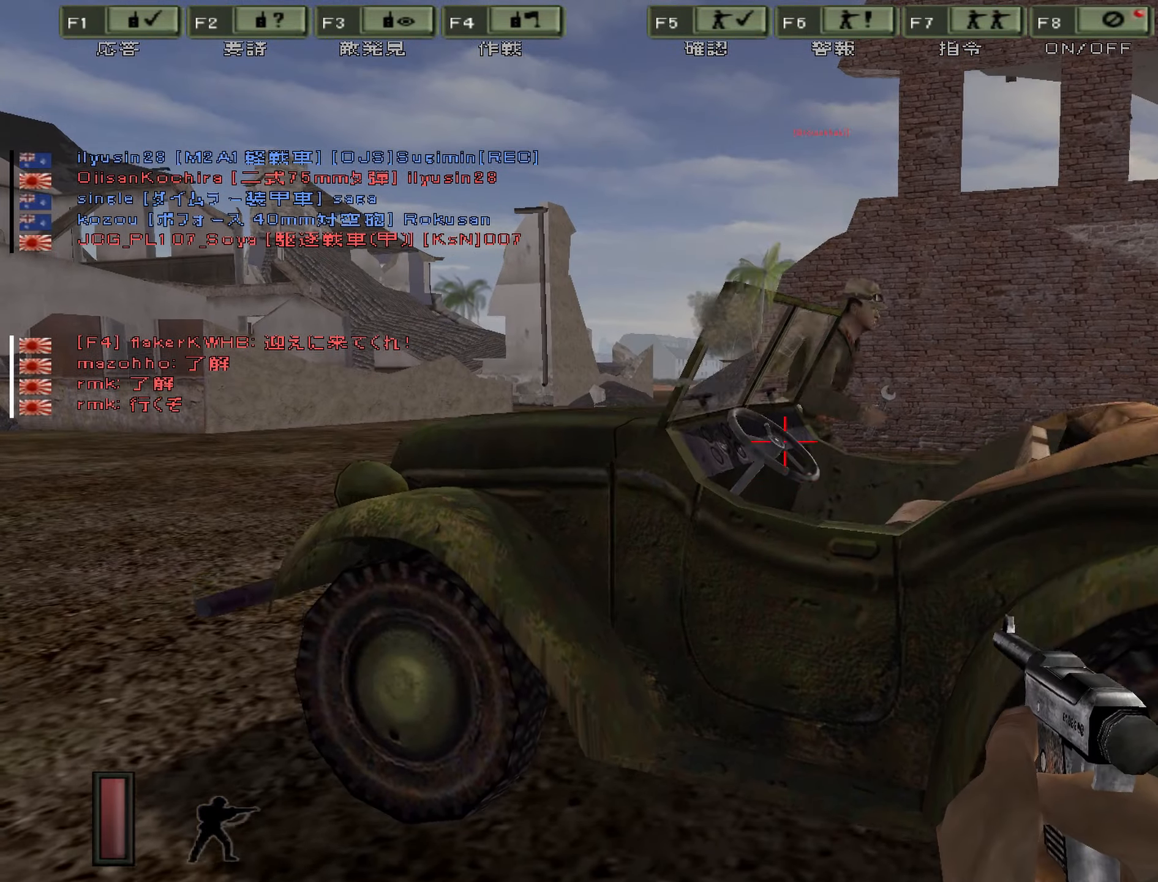
{"keys": ["a"], "events": [[217, "a", "down"]]}
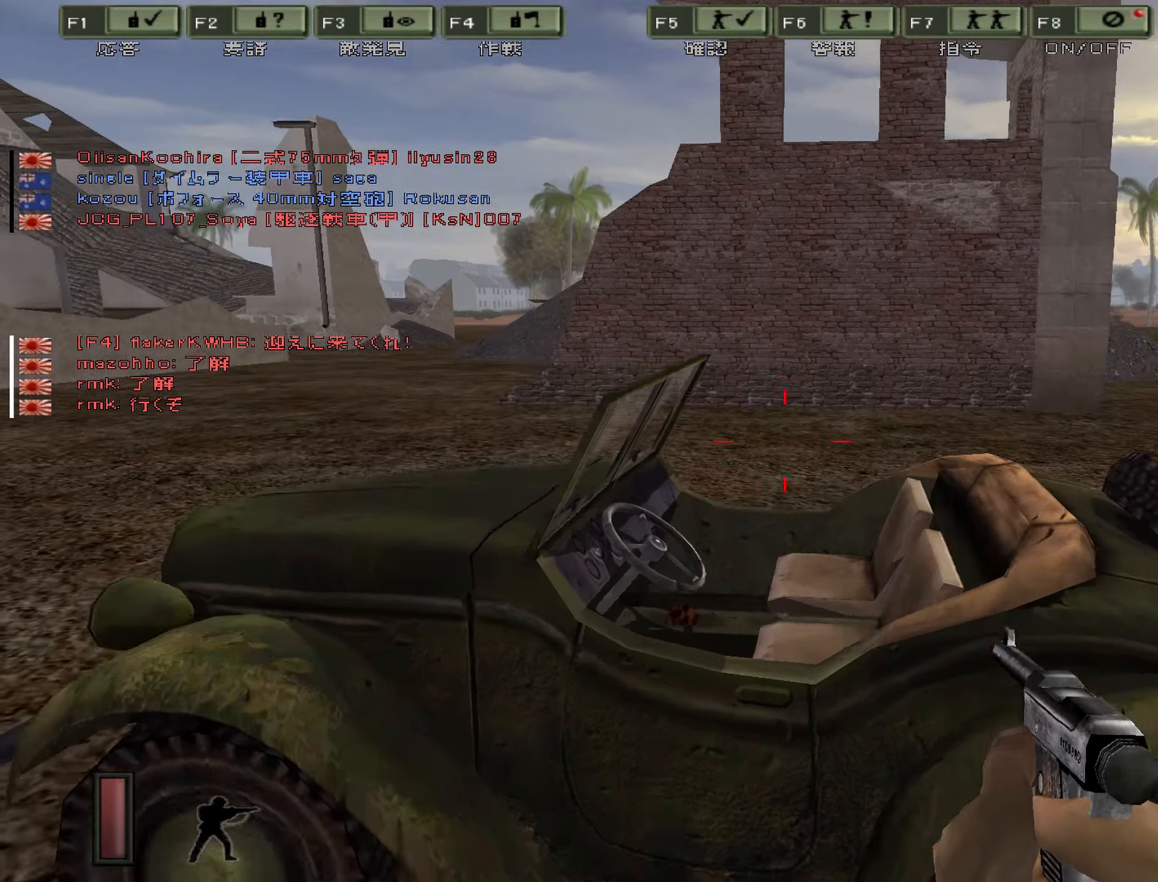
{"keys": [], "events": [[17, "e", "down"], [133, "a", "up"], [250, "e", "up"]]}
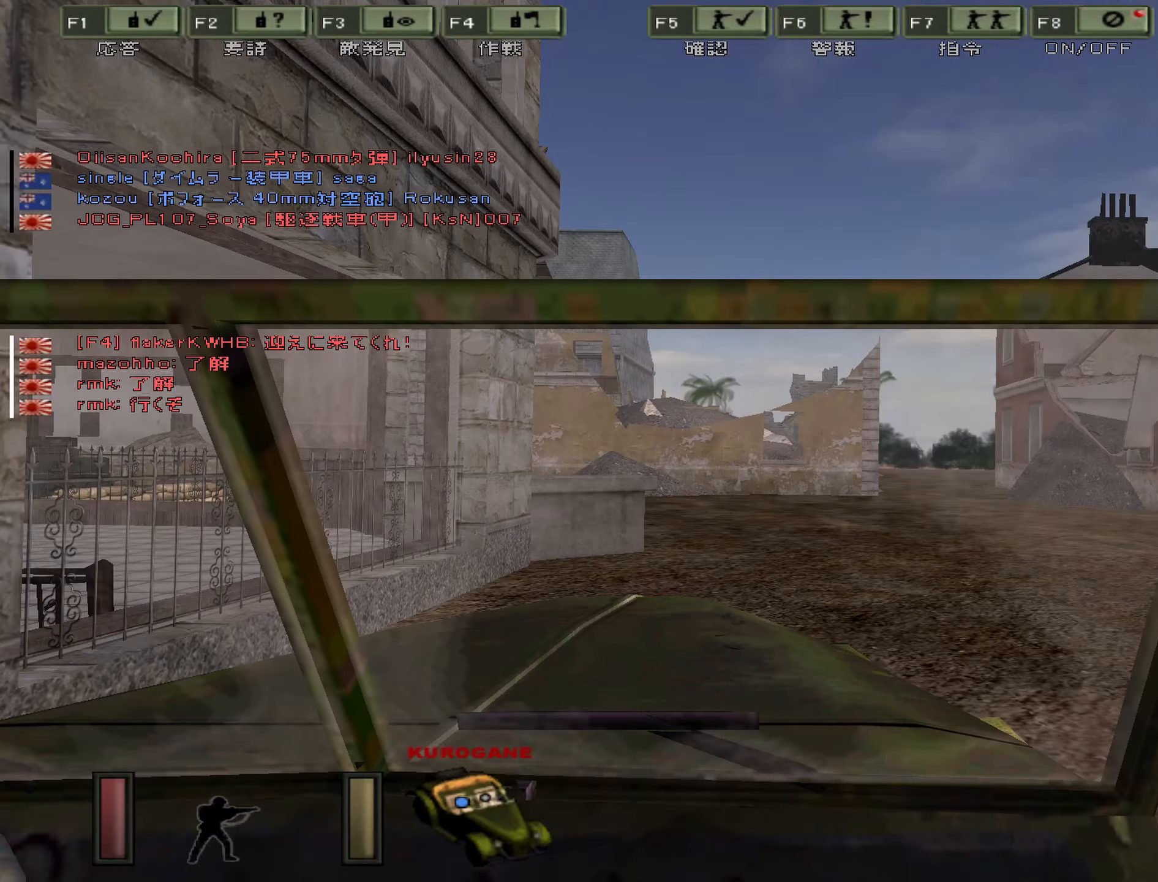
{"keys": ["1"], "events": [[350, "1", "down"]]}
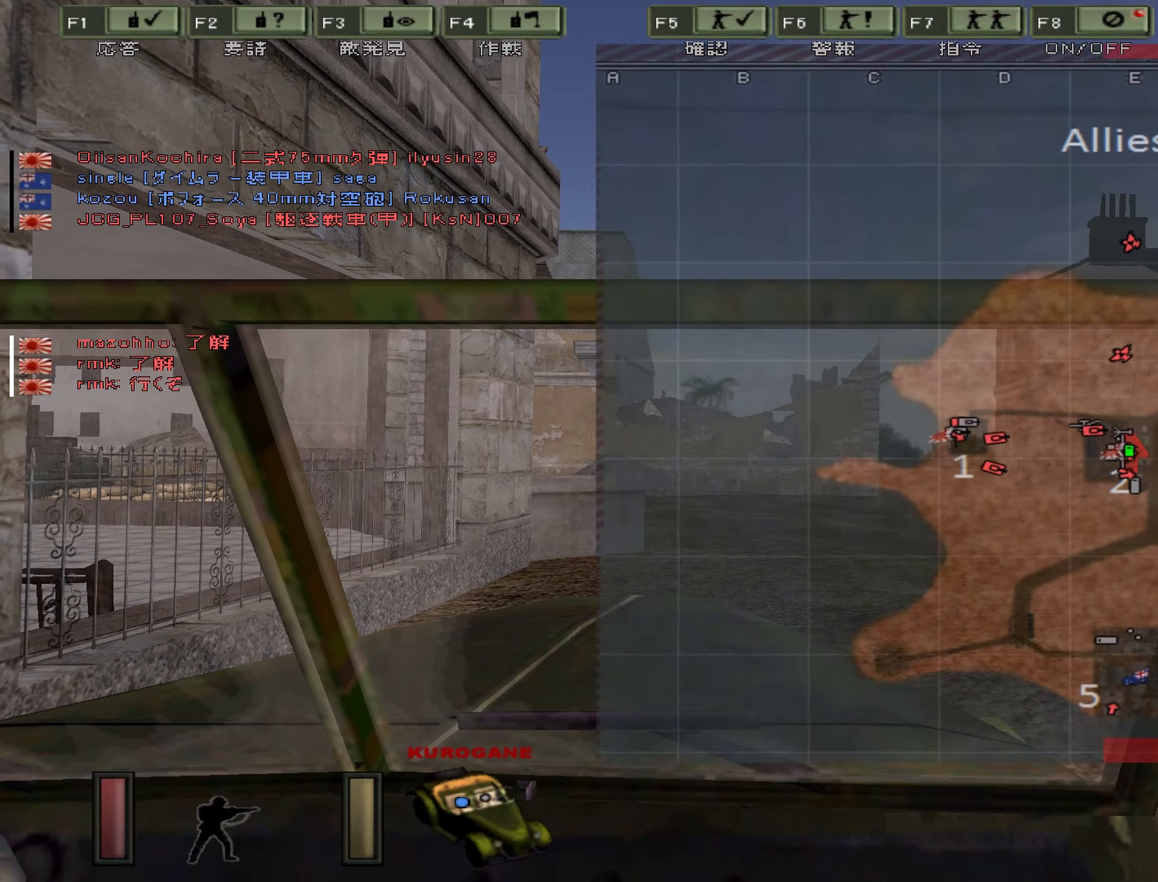
{"keys": ["d"], "events": [[33, "1", "up"], [333, "d", "down"]]}
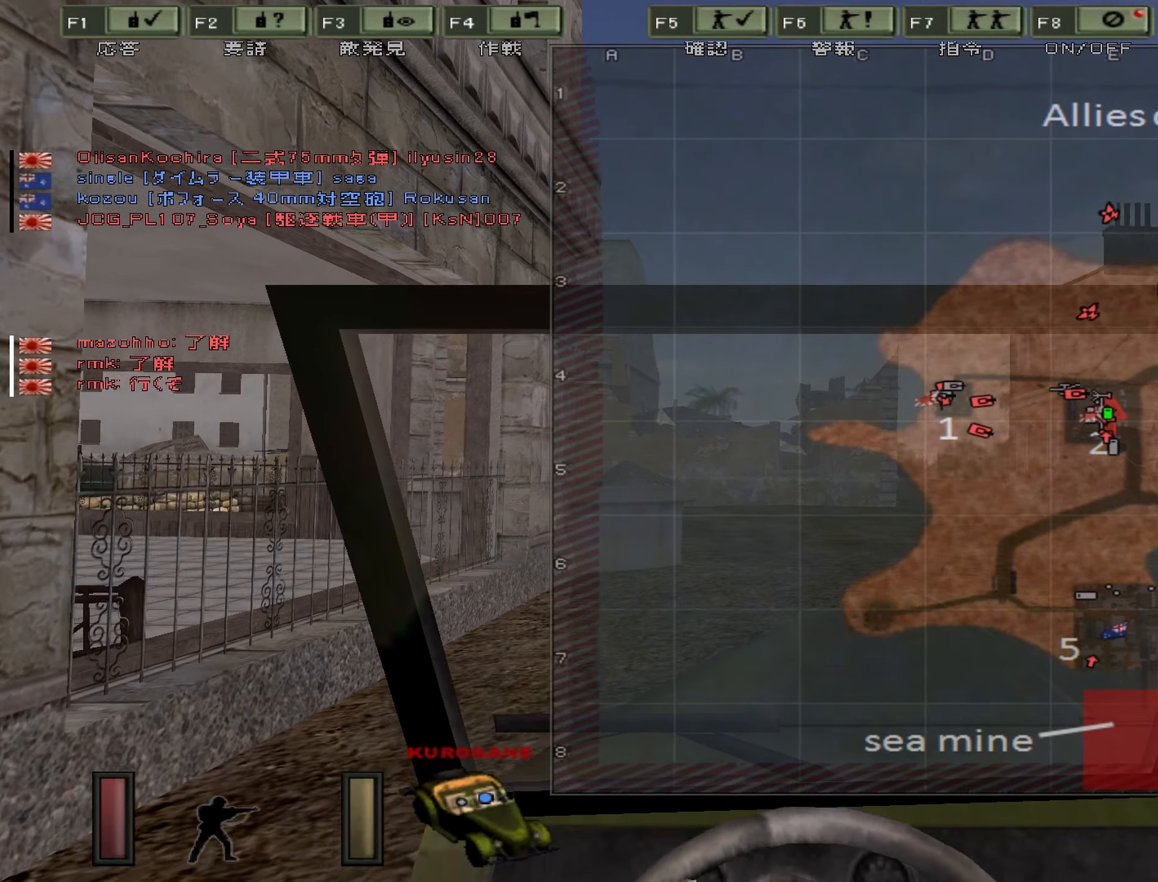
{"keys": ["d"], "events": []}
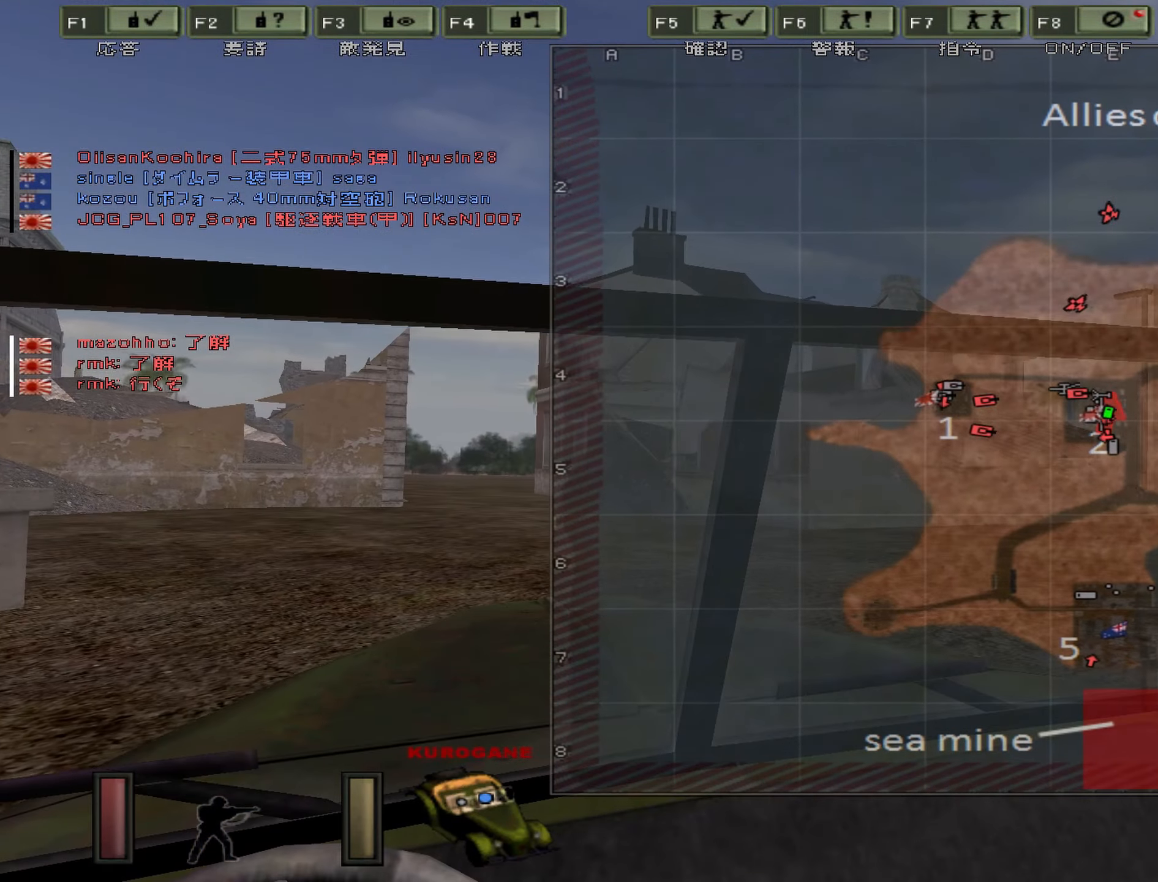
{"keys": [], "events": [[450, "d", "up"]]}
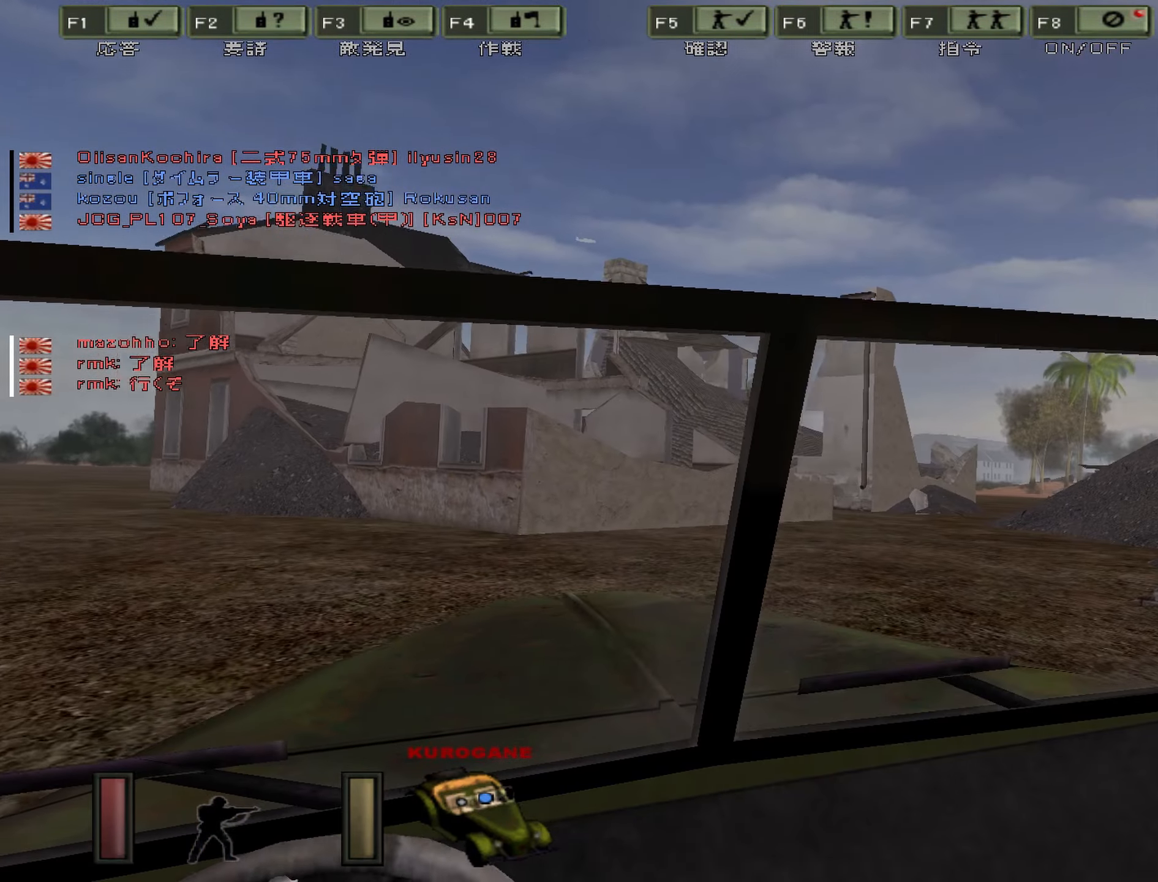
{"keys": ["d"], "events": [[100, "d", "down"], [216, "d", "up"], [483, "d", "down"]]}